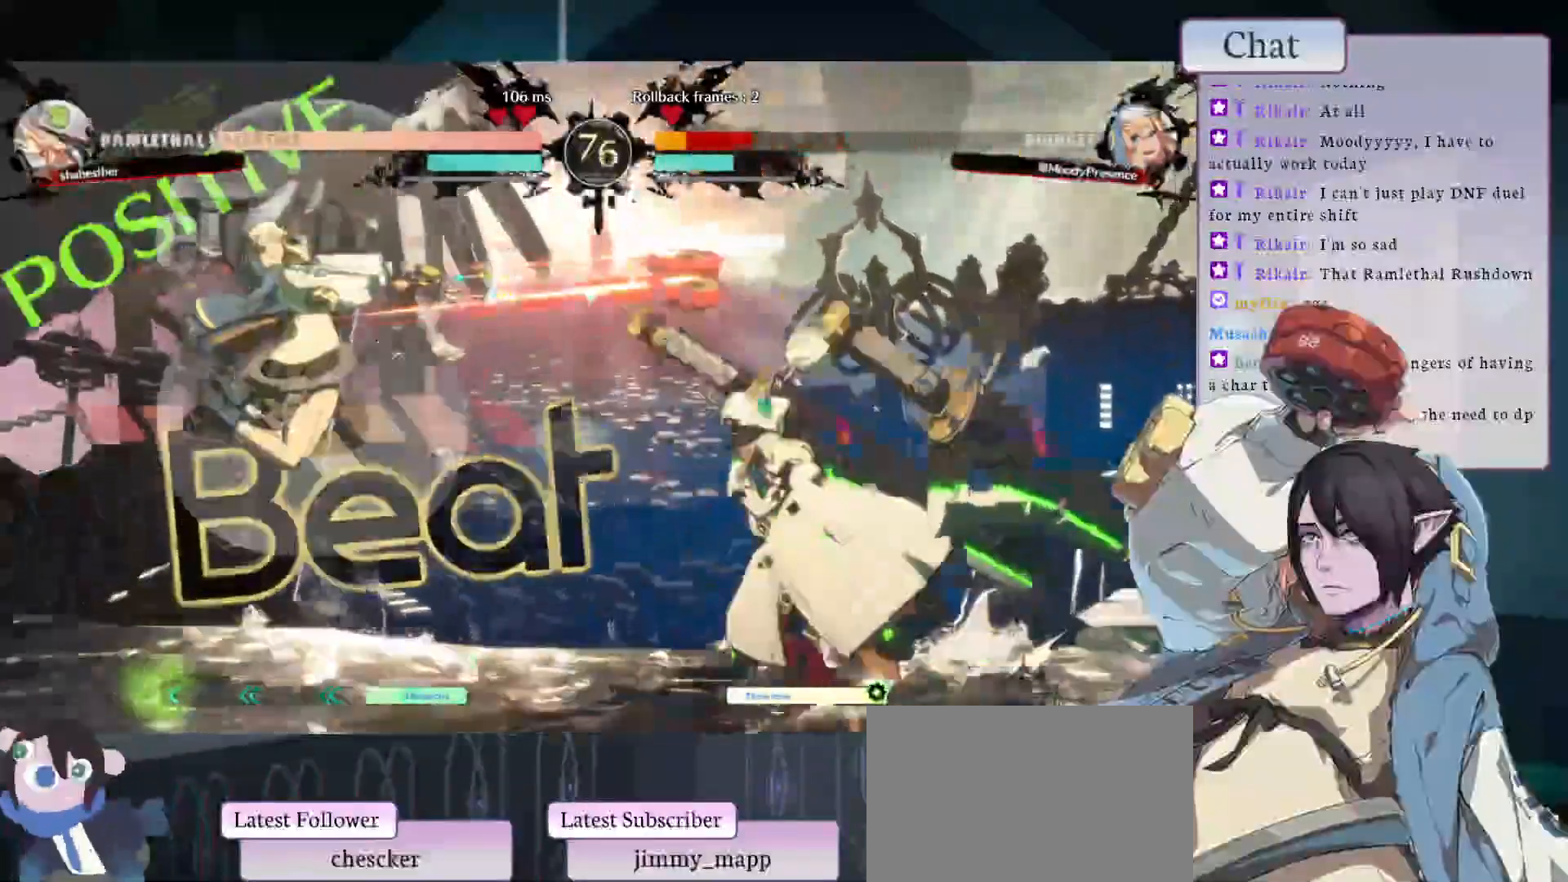
Gameplay with a controller (arcade stick); each line is a JSON object with the inputs held at the frame after it. "events" lists button and stick changes between this image and that frame as [ms after this image, input, new state], when the widget could be followed in between. Not read: L3 R3.
{"buttons": [], "left_stick": "center", "events": [[200, "L2", "up"]]}
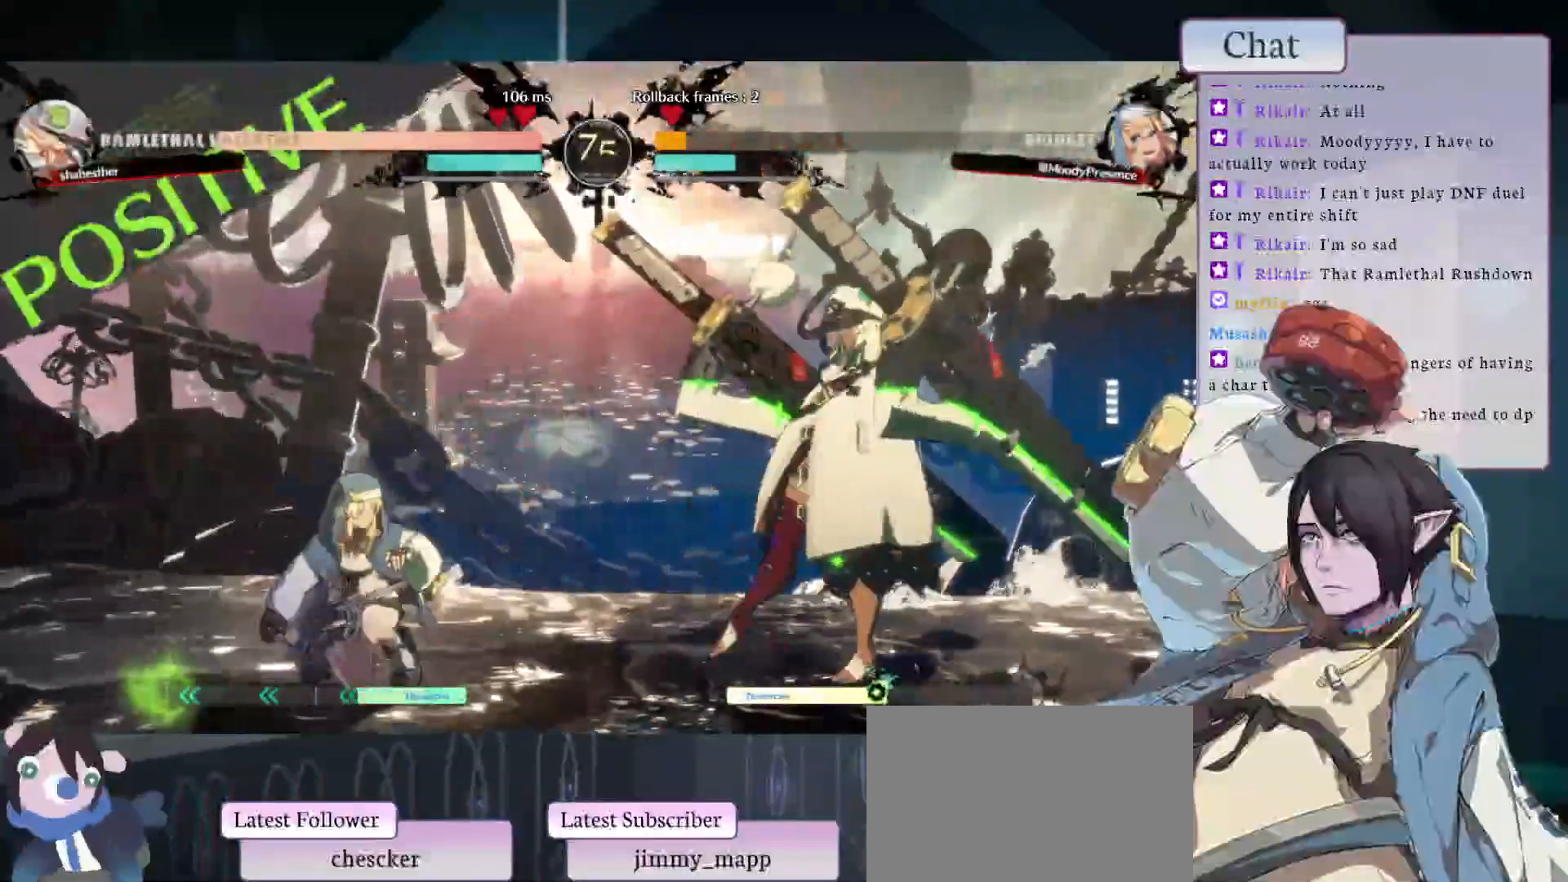
{"buttons": [], "left_stick": "center", "events": []}
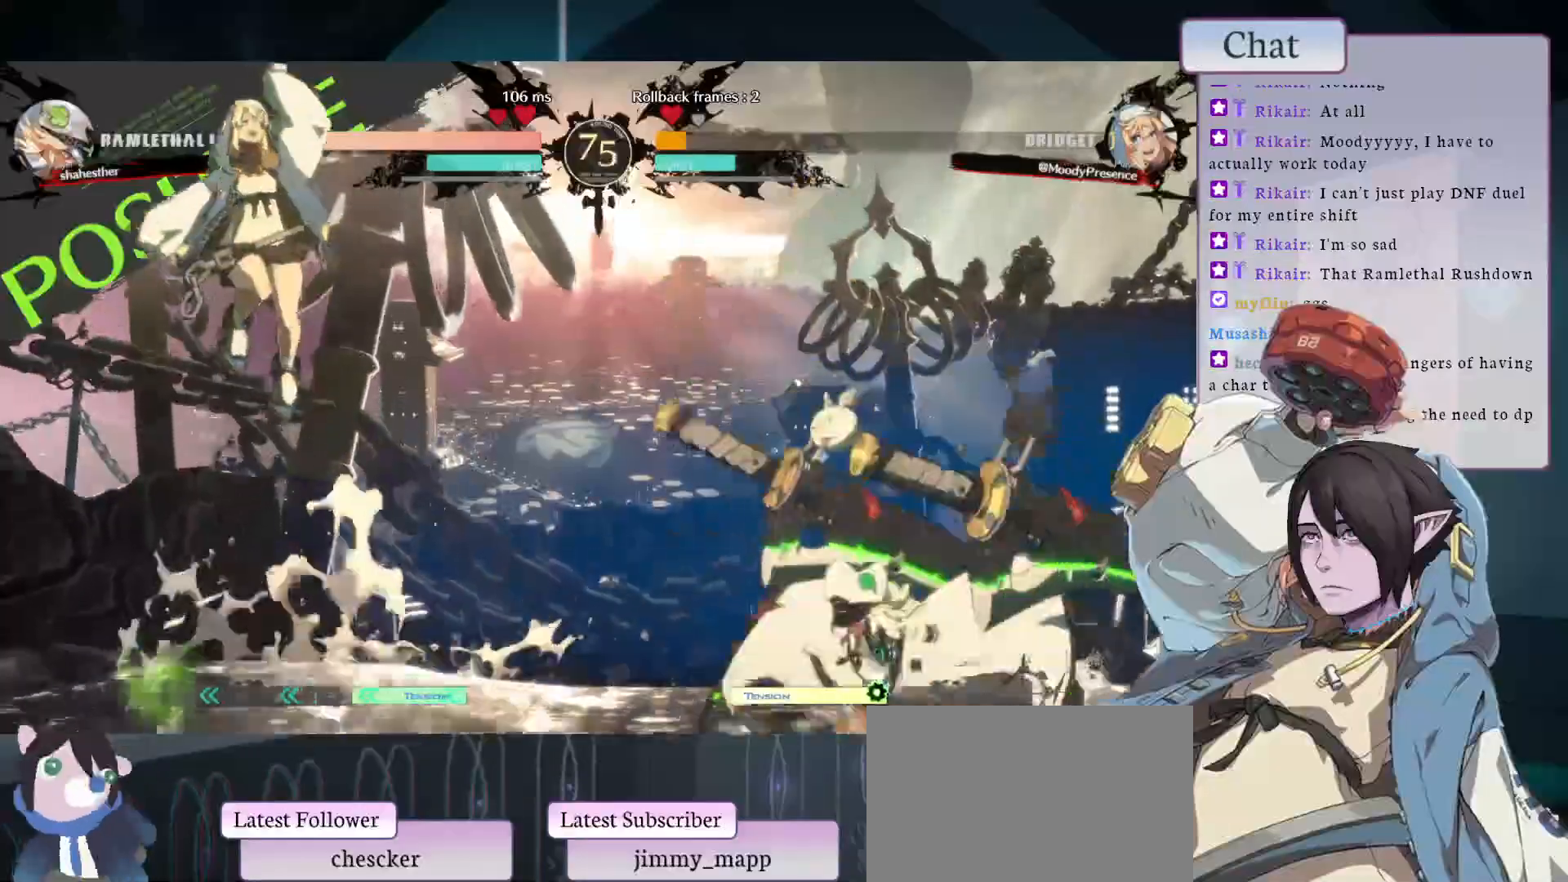
{"buttons": [], "left_stick": "center", "events": [[183, "L2", "down"], [483, "L2", "up"]]}
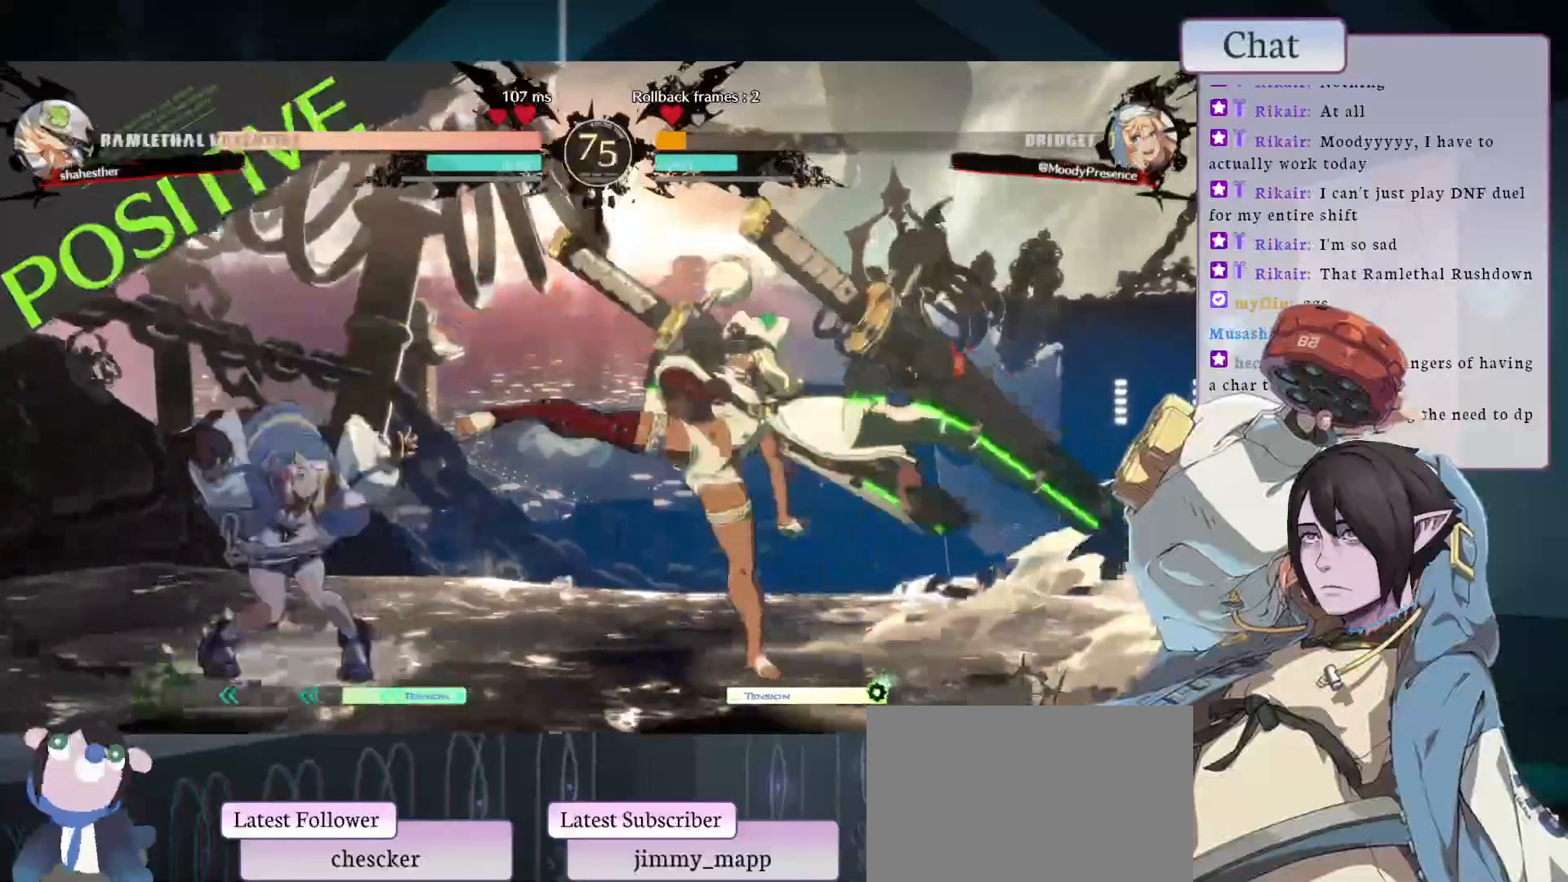
{"buttons": [], "left_stick": "center", "events": []}
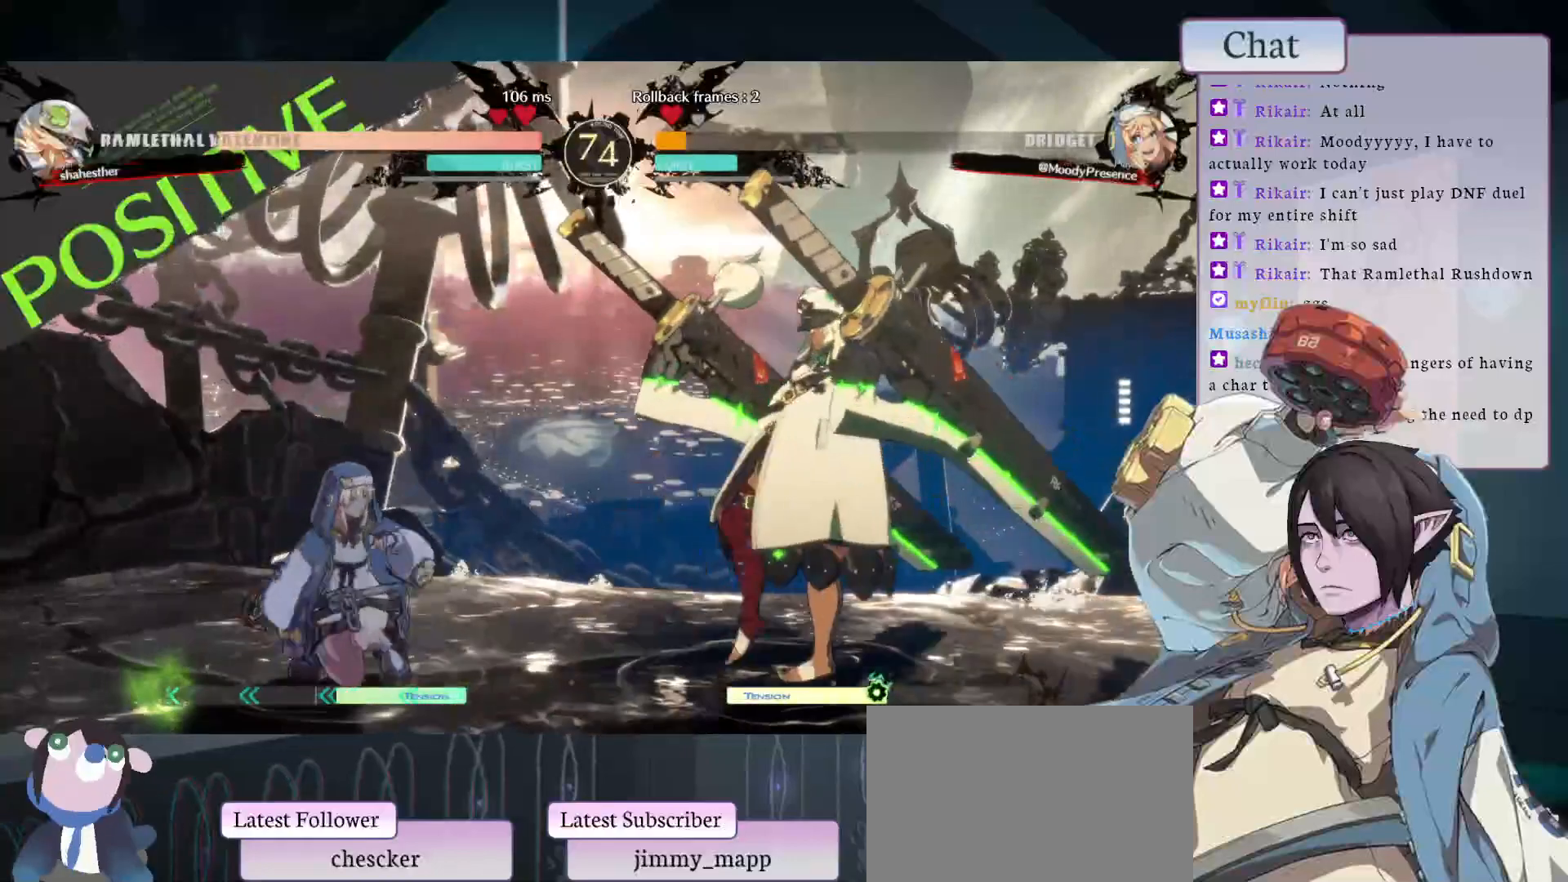
{"buttons": [], "left_stick": "center", "events": []}
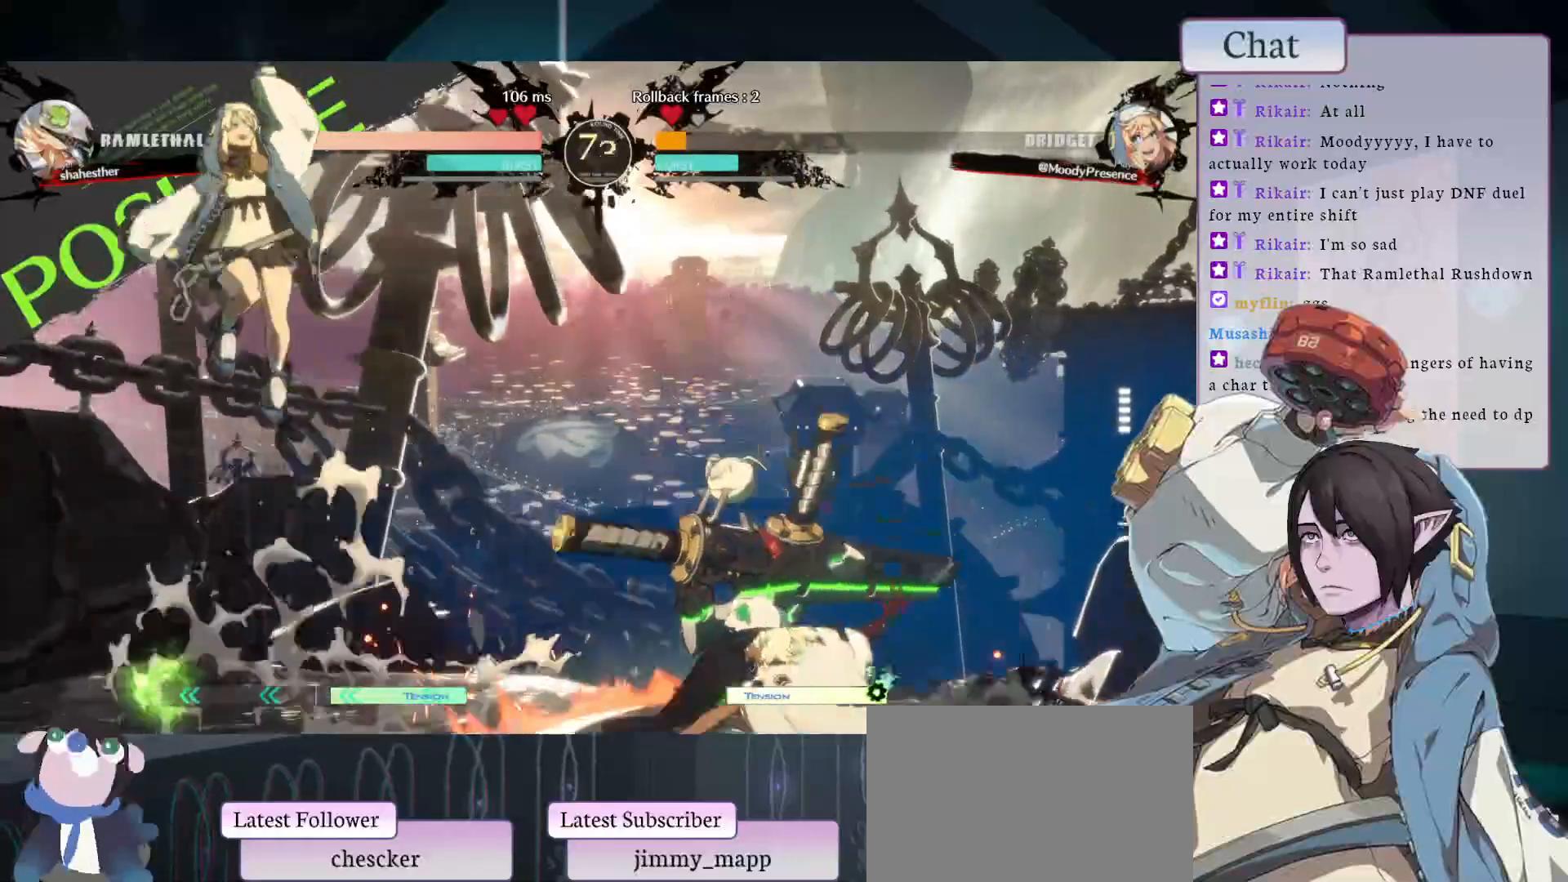
{"buttons": [], "left_stick": "center", "events": [[233, "L1", "down"], [450, "L1", "up"]]}
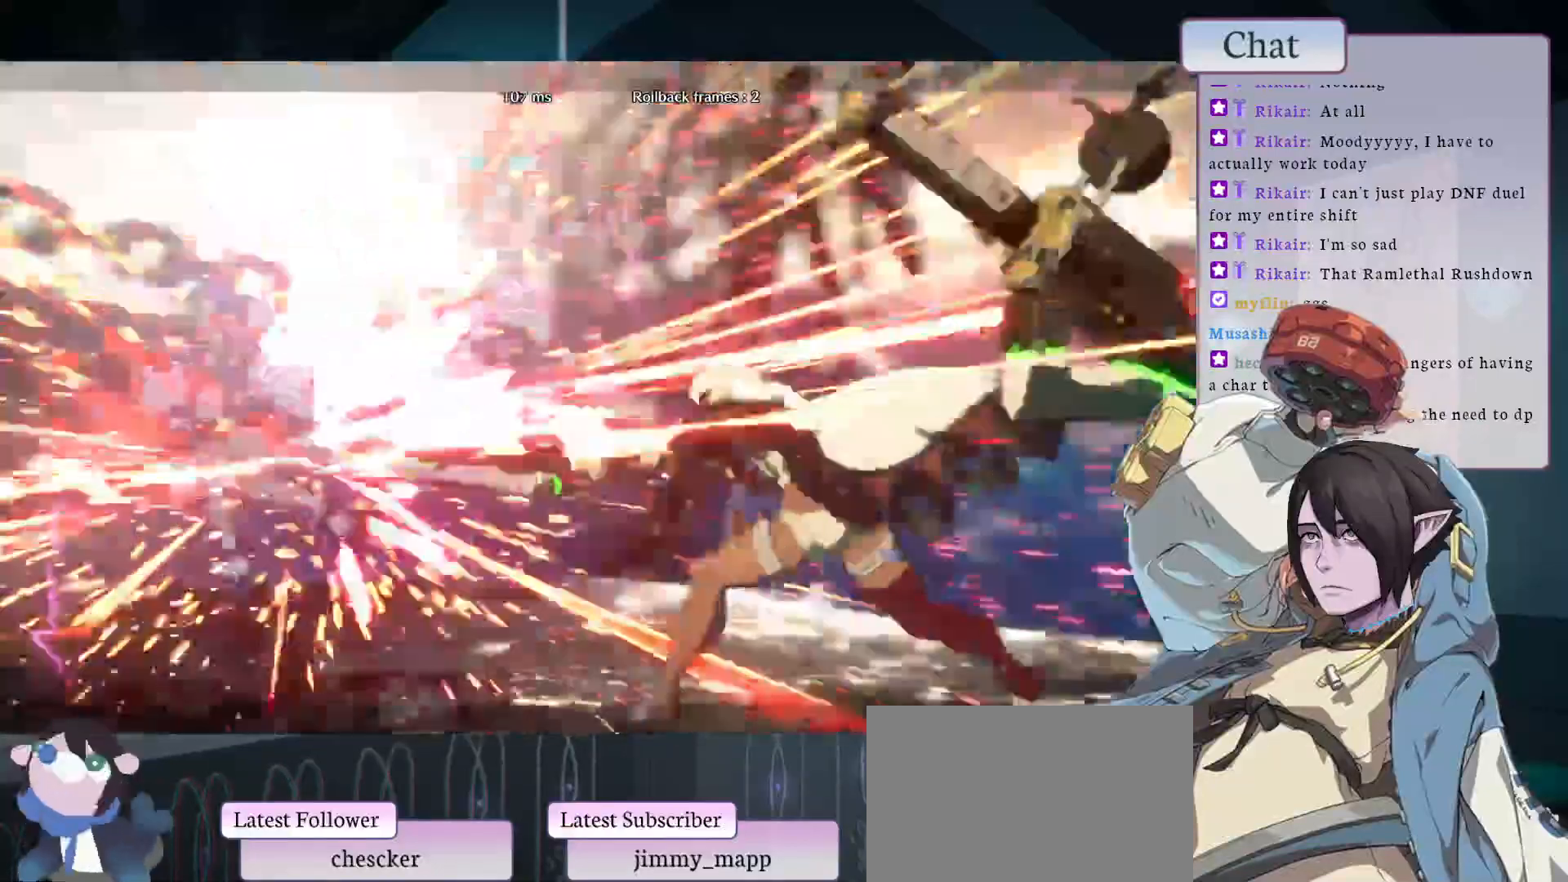
{"buttons": [], "left_stick": "center", "events": [[83, "L1", "down"], [250, "L1", "up"]]}
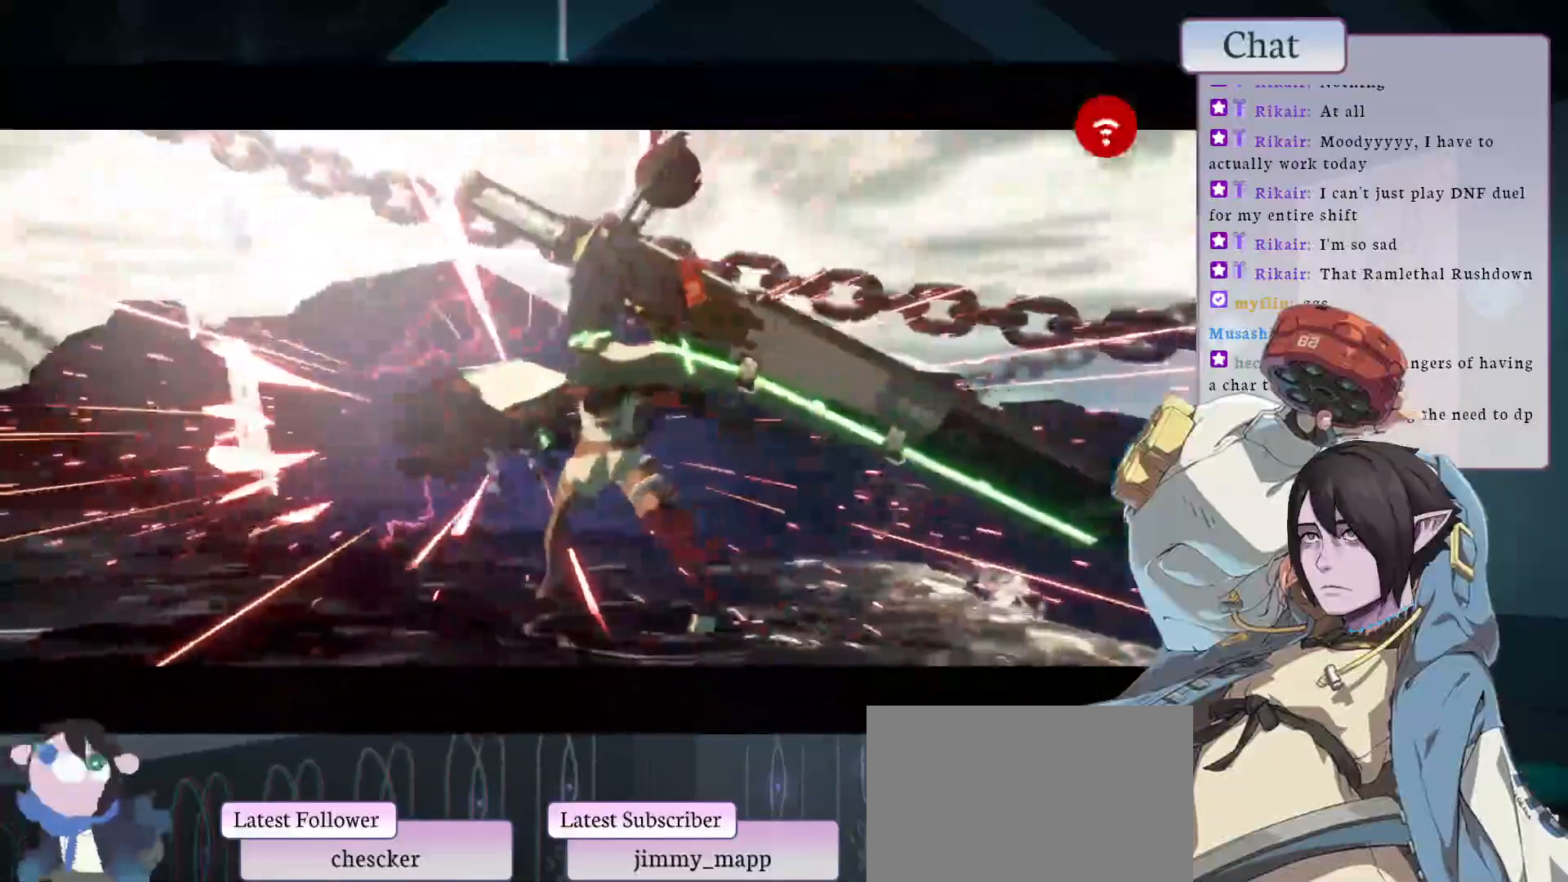
{"buttons": [], "left_stick": "center", "events": []}
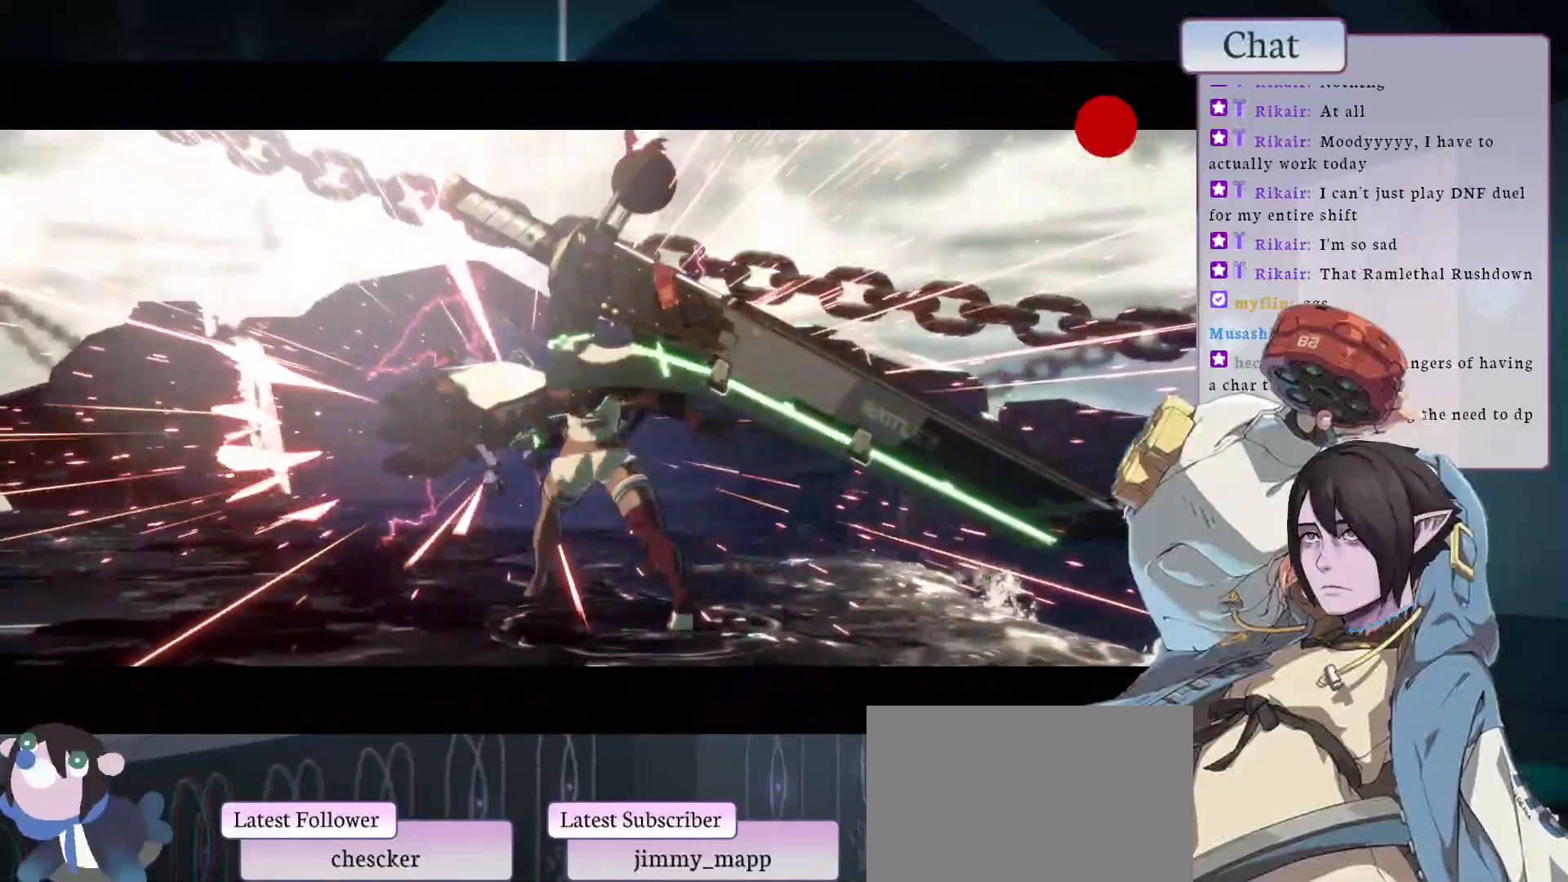
{"buttons": [], "left_stick": "center", "events": []}
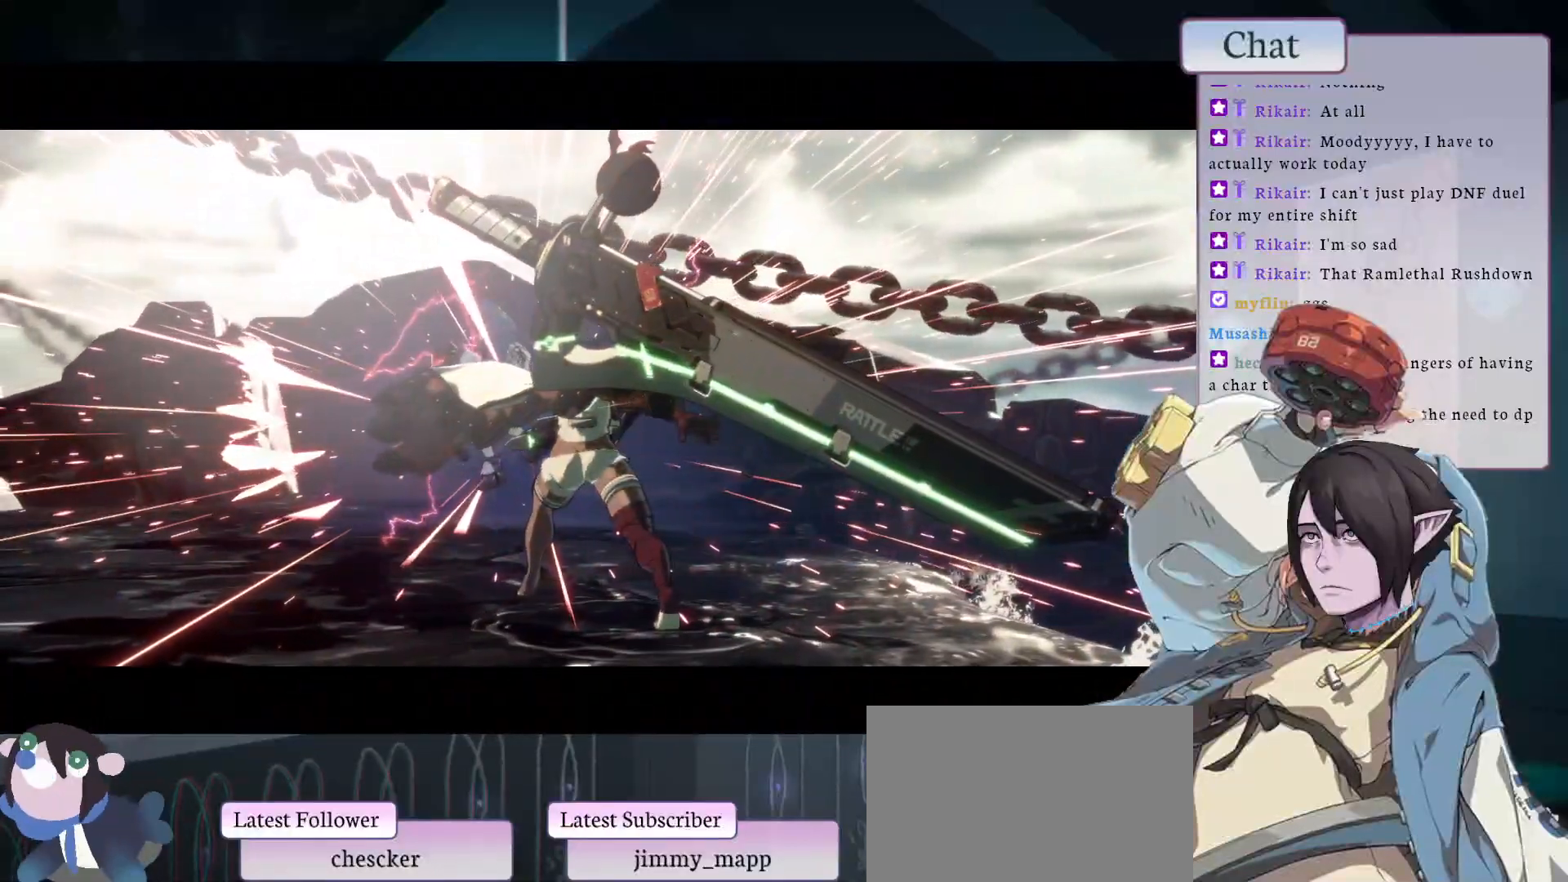
{"buttons": [], "left_stick": "center", "events": []}